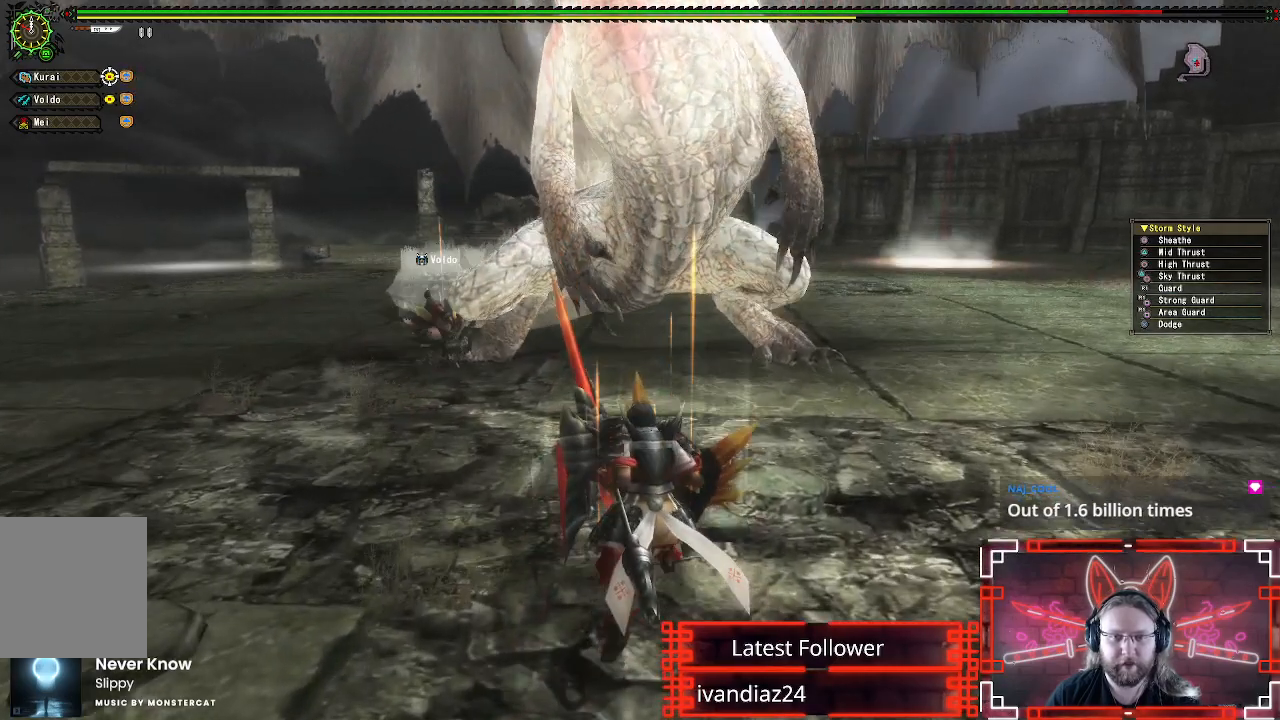
Gameplay with a controller (Xbox layout); each line is a JSON object with the inputs held at the frame after it. "events" lists button and stick changes between this image and that frame as [ms after this image, input, new state], when the widget could be followed in between. Not read: R3.
{"buttons": [], "left_stick": "up", "right_stick": "center", "events": [[200, "B", "down"], [333, "B", "up"]]}
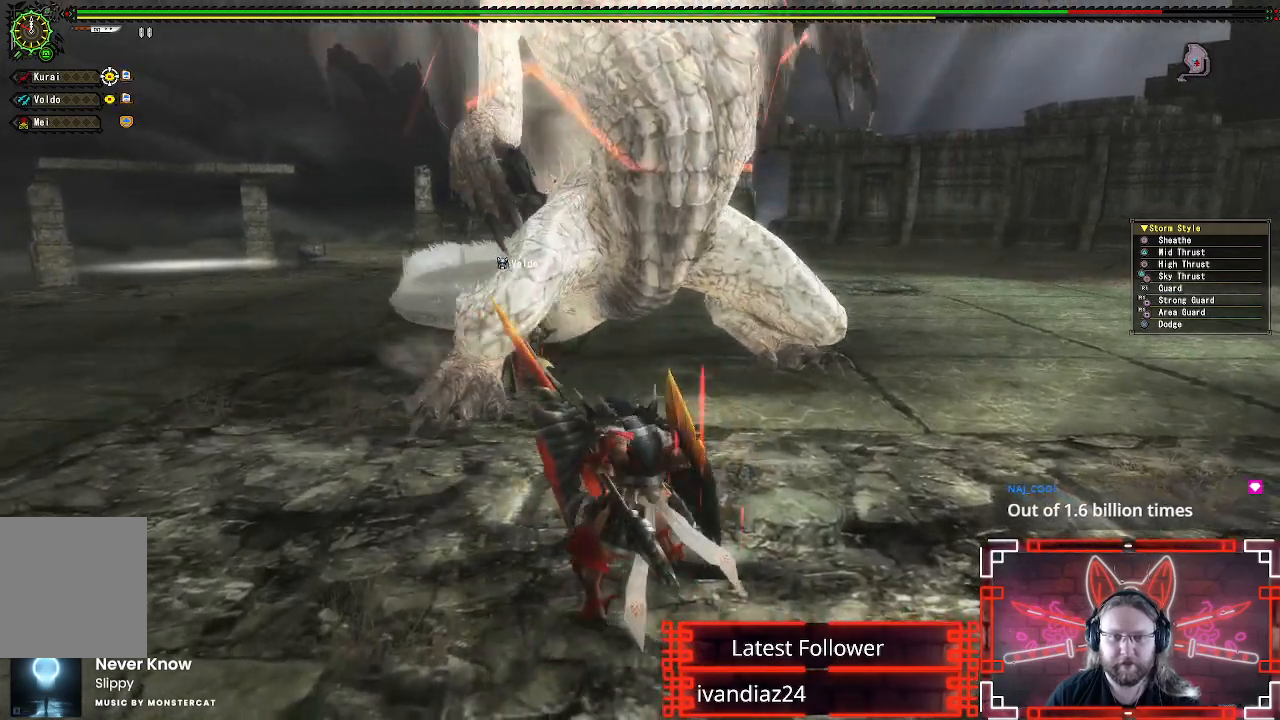
{"buttons": [], "left_stick": "down", "right_stick": "center", "events": [[17, "left_stick", "center"], [100, "left_stick", "down"], [167, "A", "down"], [300, "A", "up"], [383, "A", "down"], [467, "A", "up"]]}
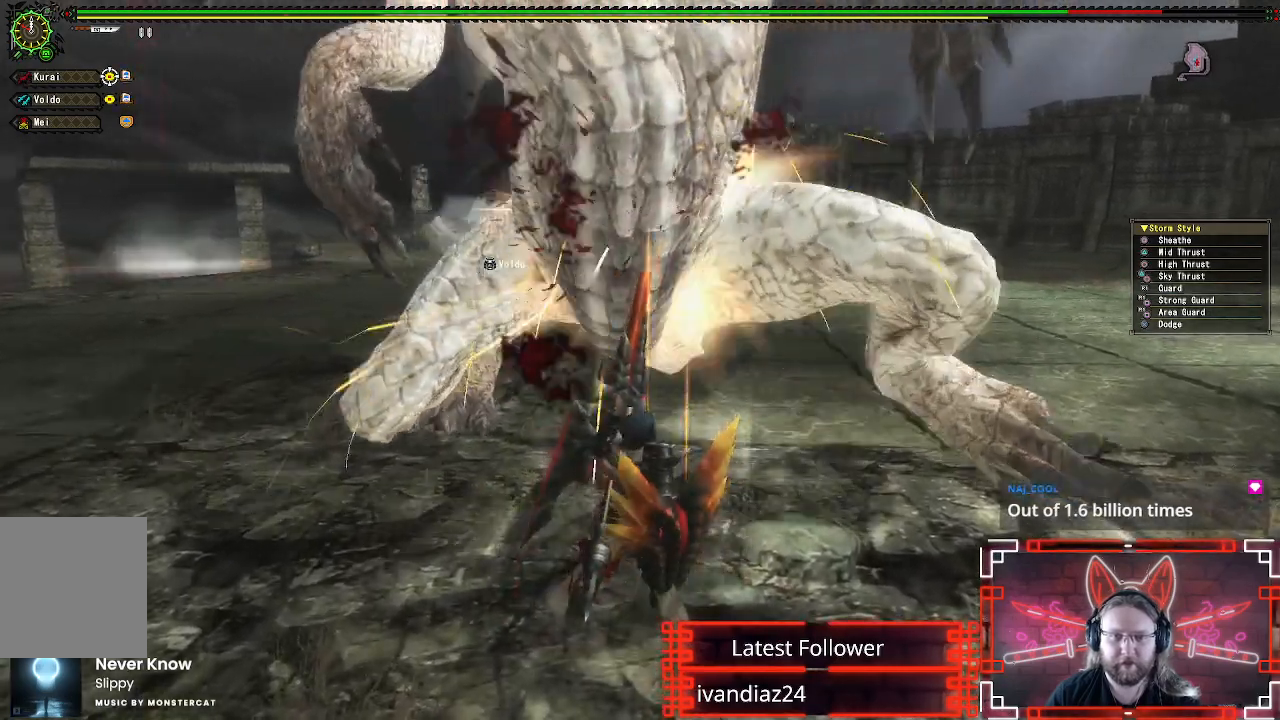
{"buttons": ["A"], "left_stick": "down", "right_stick": "center", "events": [[67, "A", "down"], [150, "A", "up"], [233, "A", "down"], [333, "A", "up"], [417, "A", "down"]]}
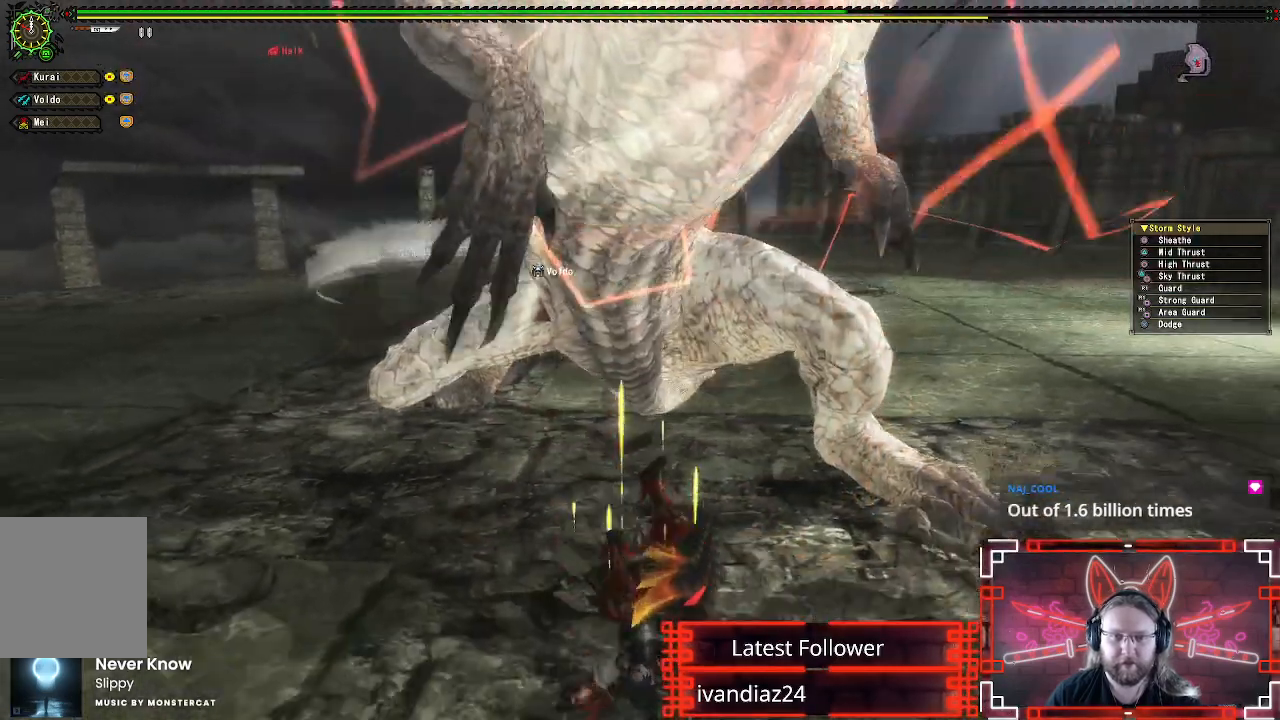
{"buttons": [], "left_stick": "up", "right_stick": "center", "events": [[33, "A", "up"], [133, "A", "down"], [167, "left_stick", "up"], [250, "A", "up"], [350, "A", "down"], [467, "A", "up"]]}
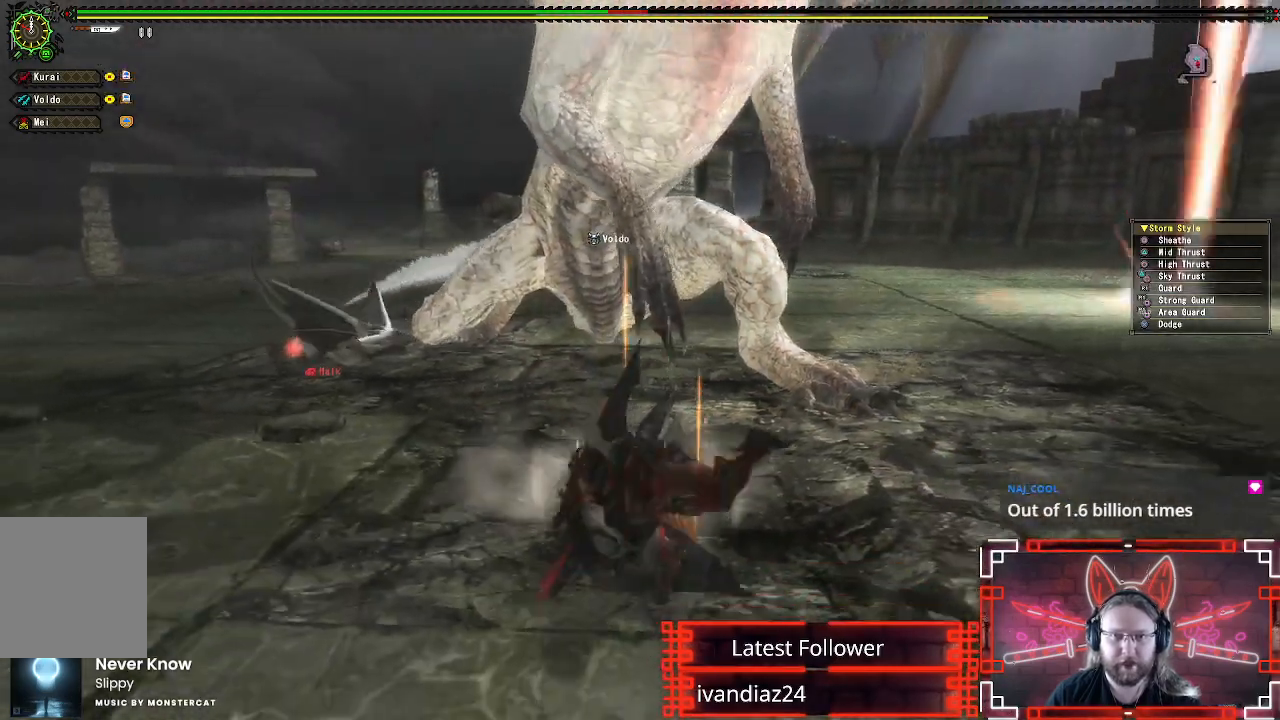
{"buttons": [], "left_stick": "center", "right_stick": "center", "events": [[50, "A", "down"], [167, "A", "up"], [183, "left_stick", "center"], [283, "A", "down"], [433, "A", "up"]]}
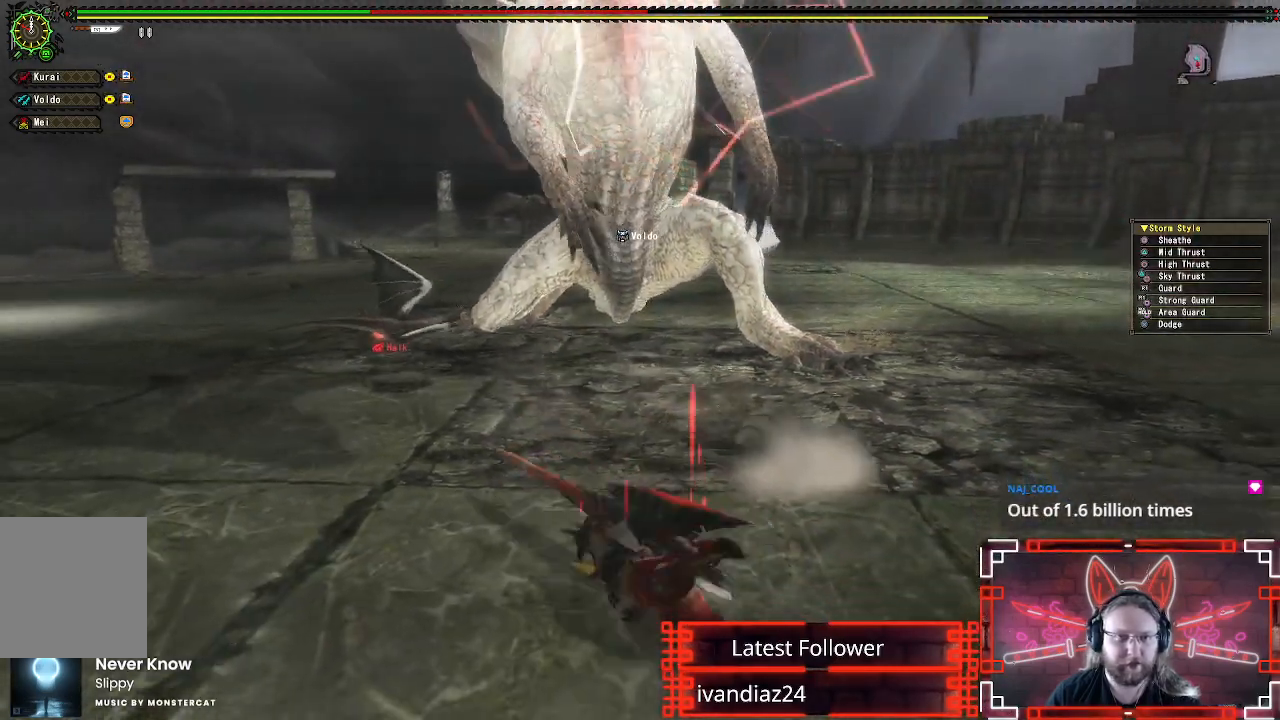
{"buttons": ["A"], "left_stick": "up", "right_stick": "center", "events": [[200, "A", "down"], [200, "left_stick", "up"], [367, "A", "up"], [483, "A", "down"]]}
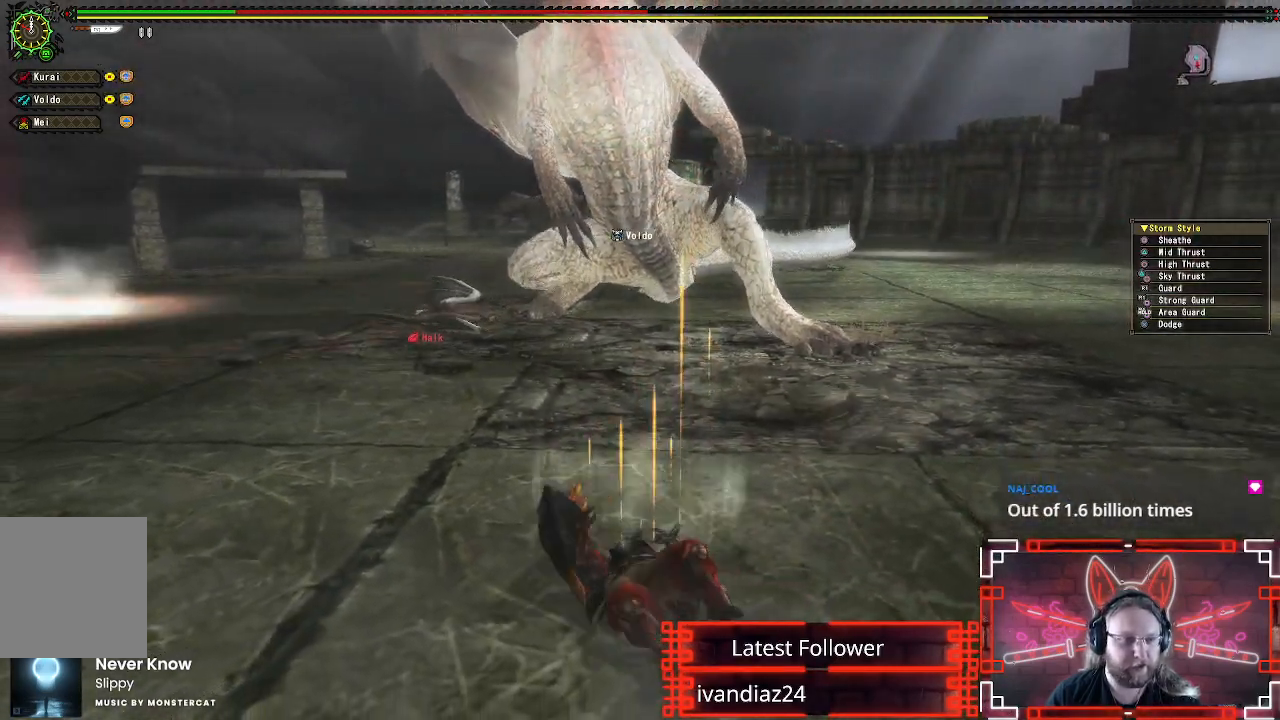
{"buttons": ["A"], "left_stick": "up", "right_stick": "center", "events": [[133, "A", "up"], [233, "A", "down"], [367, "A", "up"], [450, "A", "down"]]}
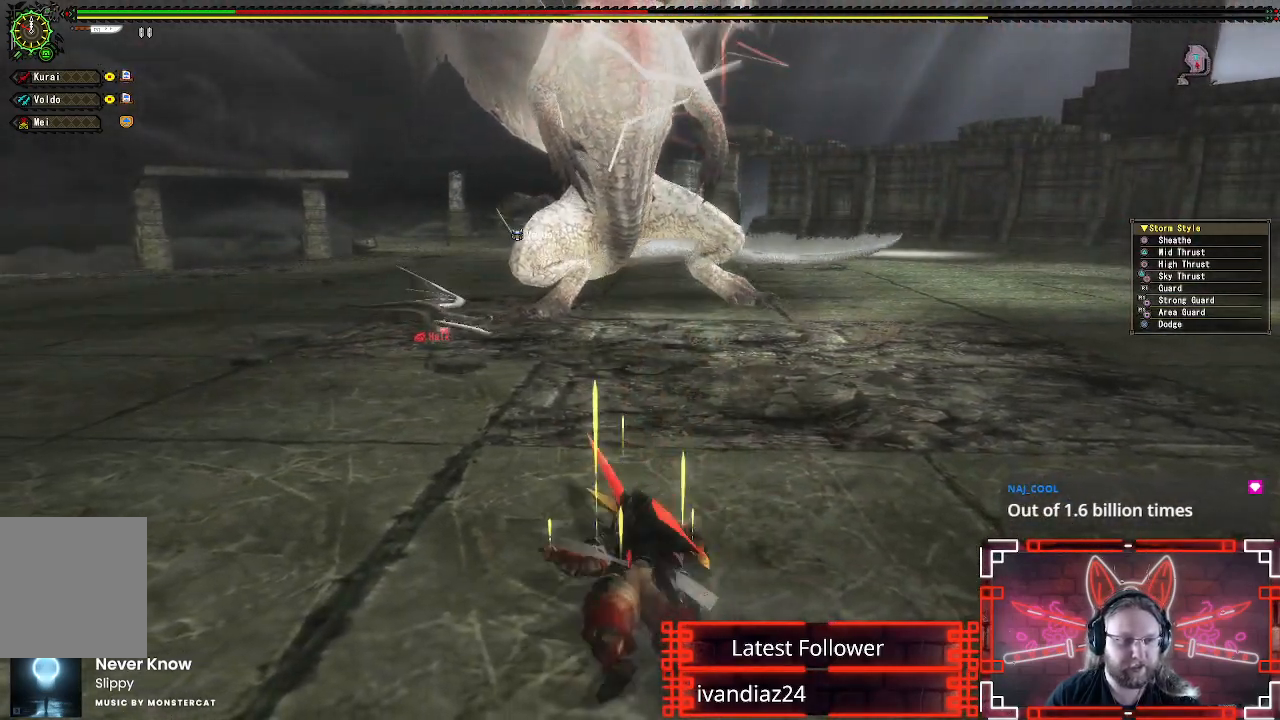
{"buttons": ["A"], "left_stick": "up", "right_stick": "center", "events": [[100, "A", "up"], [183, "A", "down"], [317, "A", "up"], [400, "A", "down"]]}
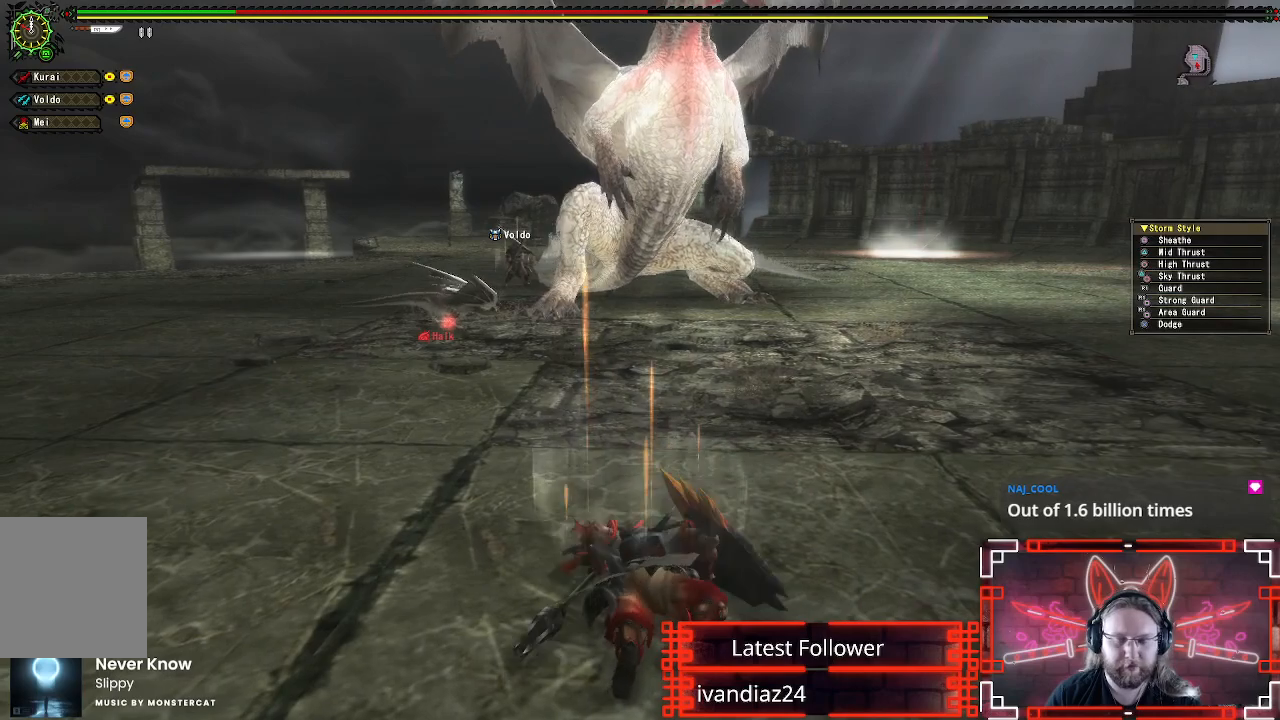
{"buttons": [], "left_stick": "up", "right_stick": "center", "events": [[33, "A", "up"], [67, "left_stick", "center"], [417, "left_stick", "up"]]}
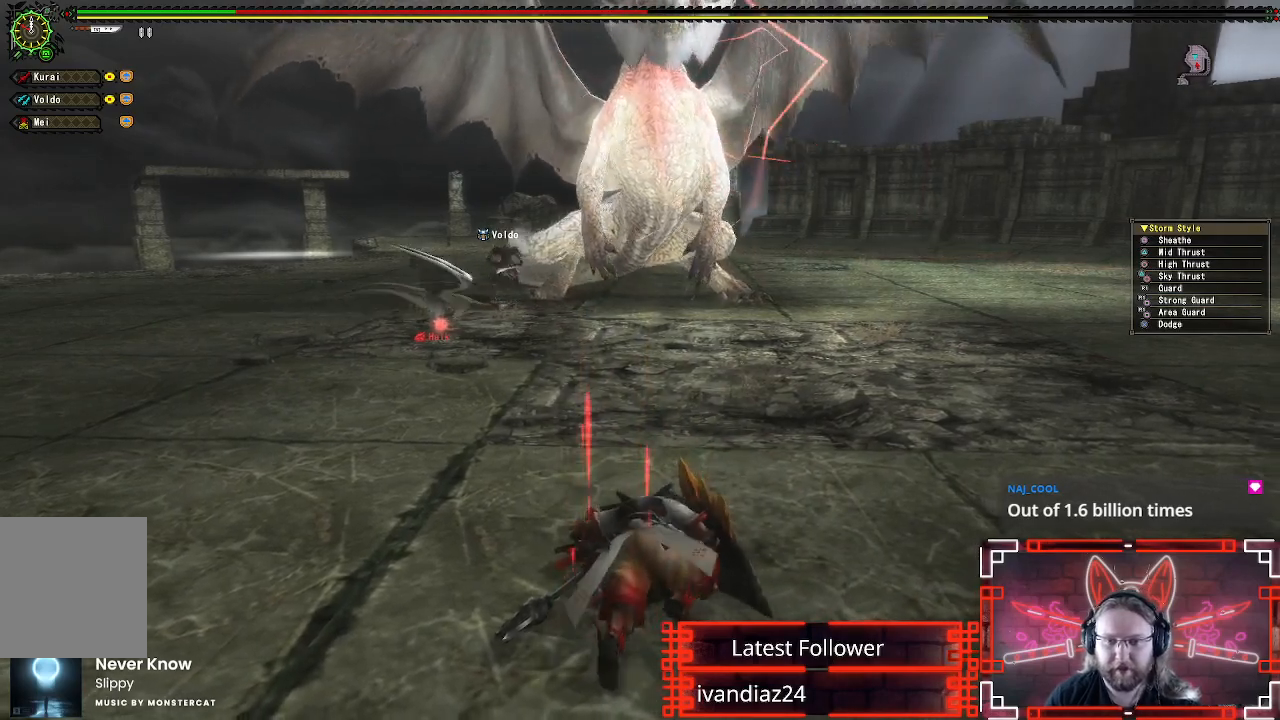
{"buttons": ["X"], "left_stick": "up-right", "right_stick": "center", "events": [[117, "X", "down"], [150, "left_stick", "up-right"], [267, "X", "up"], [450, "X", "down"]]}
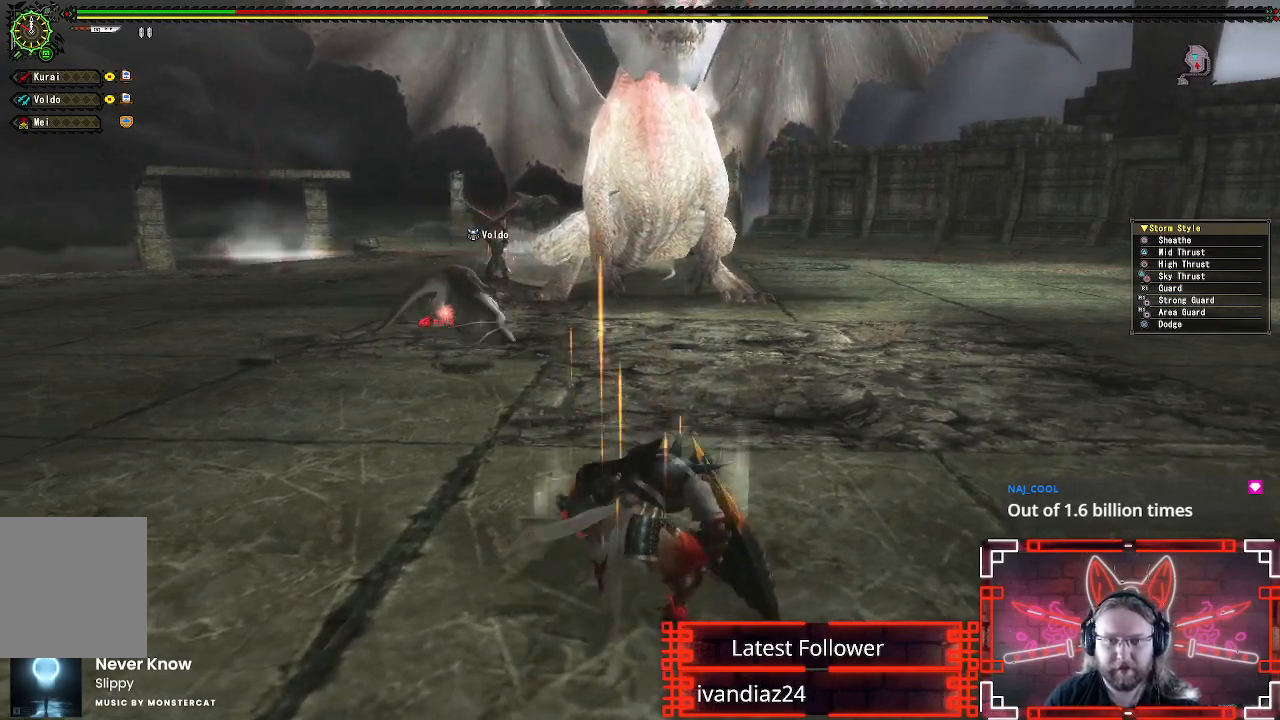
{"buttons": [], "left_stick": "right", "right_stick": "center", "events": [[67, "X", "up"], [167, "left_stick", "right"], [183, "X", "down"], [283, "X", "up"], [367, "X", "down"], [467, "X", "up"]]}
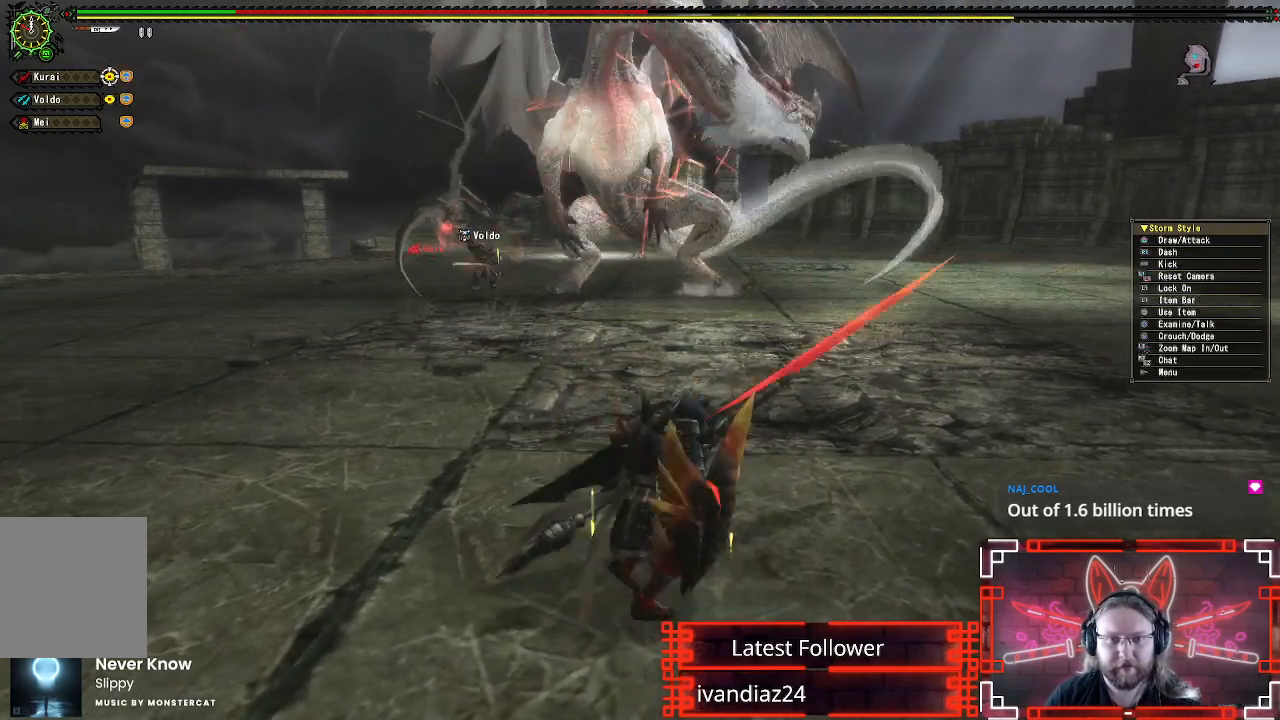
{"buttons": [], "left_stick": "up-right", "right_stick": "center", "events": [[67, "X", "down"], [150, "X", "up"], [283, "left_stick", "up-right"]]}
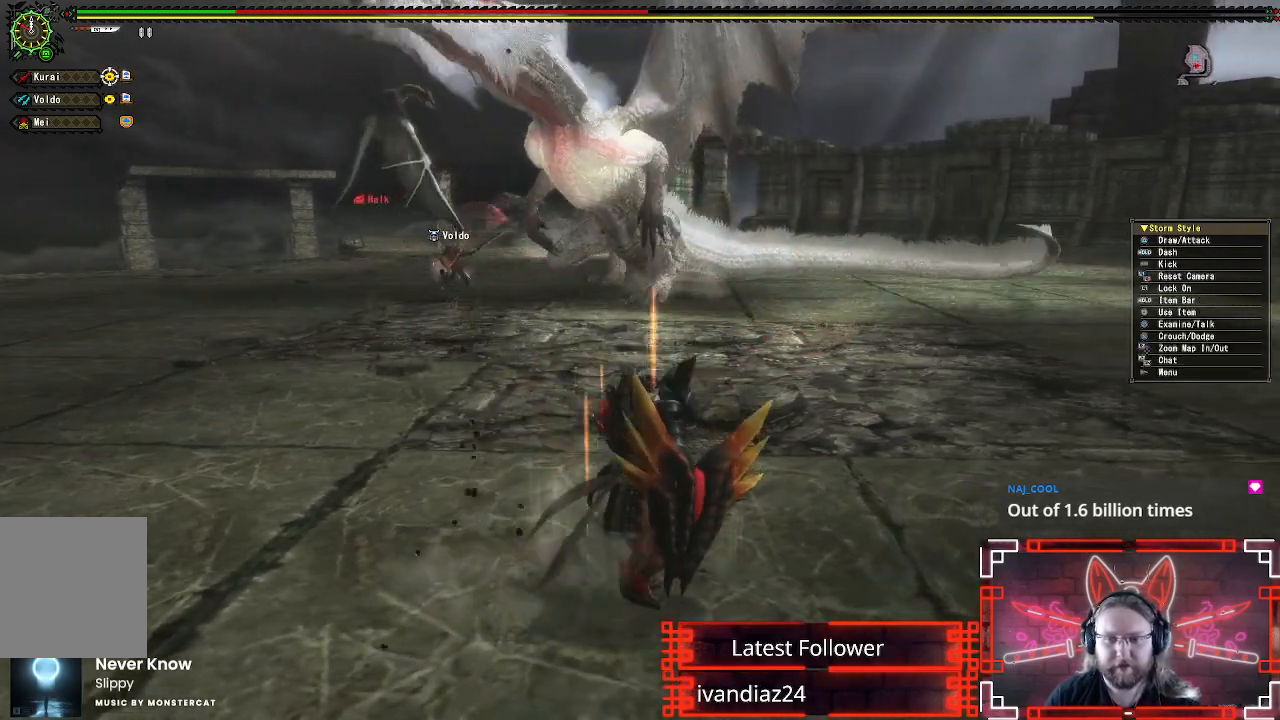
{"buttons": ["R1"], "left_stick": "up-right", "right_stick": "center", "events": [[67, "R1", "down"], [217, "right_stick", "left"], [317, "right_stick", "center"]]}
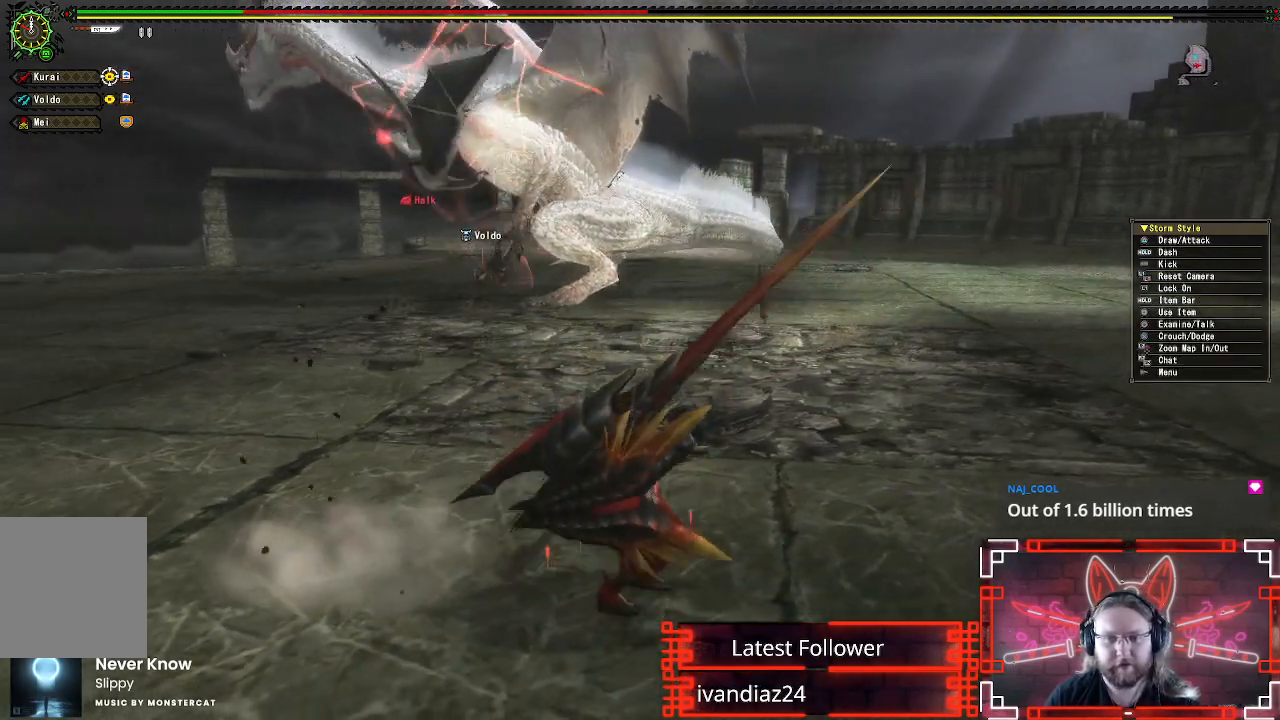
{"buttons": ["X", "R1"], "left_stick": "up", "right_stick": "center", "events": [[83, "left_stick", "up"], [267, "X", "down"], [383, "X", "up"], [483, "X", "down"]]}
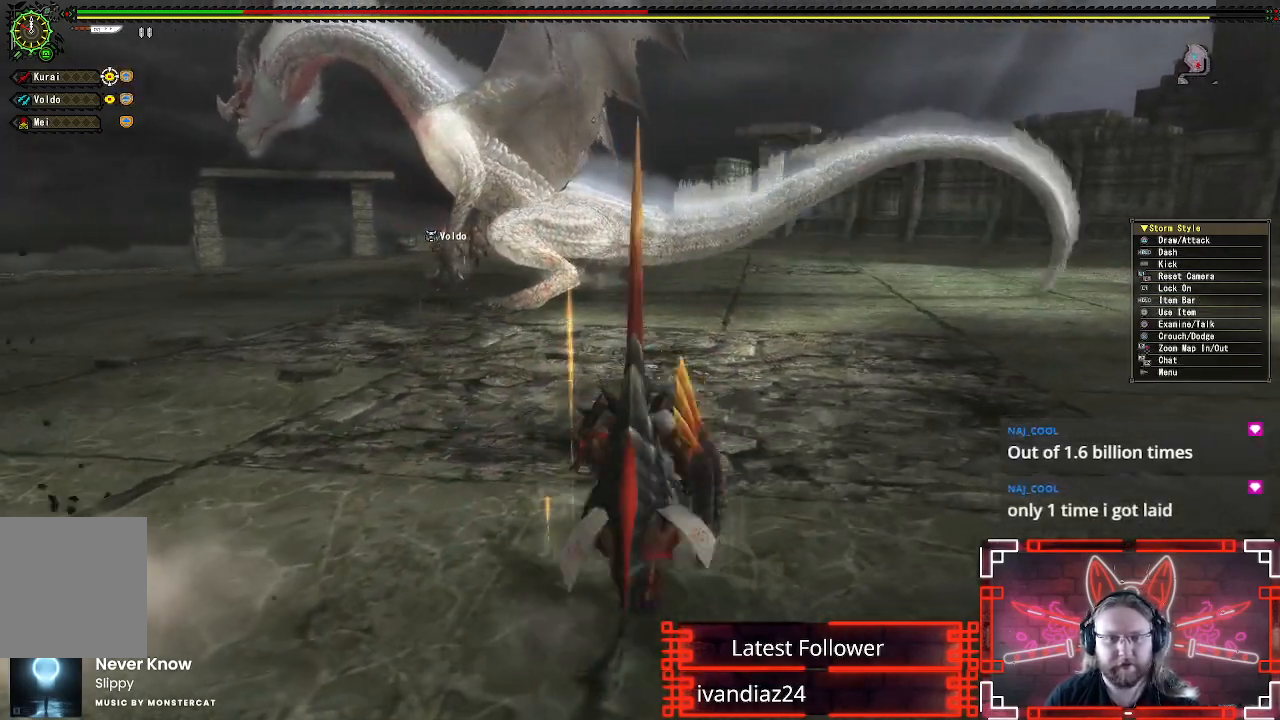
{"buttons": [], "left_stick": "center", "right_stick": "center", "events": [[67, "X", "up"], [167, "X", "down"], [200, "R1", "up"], [267, "X", "up"], [283, "left_stick", "center"], [350, "X", "down"], [483, "X", "up"]]}
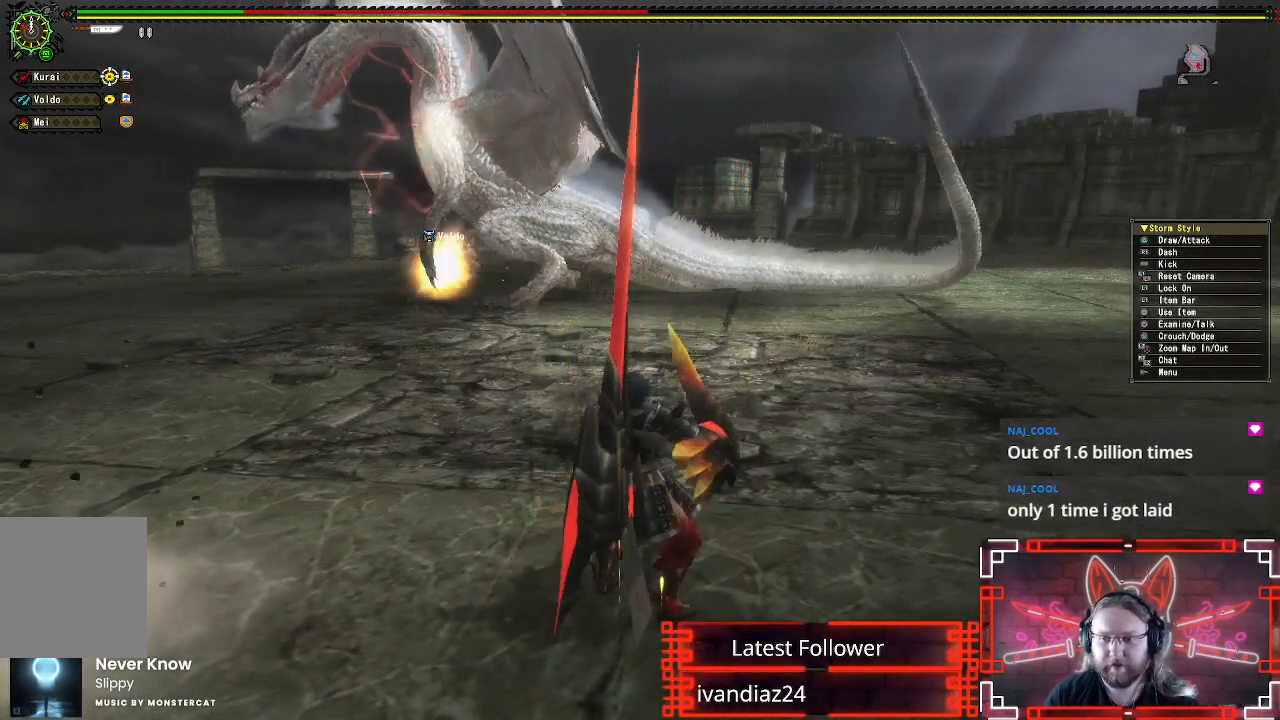
{"buttons": [], "left_stick": "center", "right_stick": "center", "events": [[100, "X", "down"], [233, "X", "up"]]}
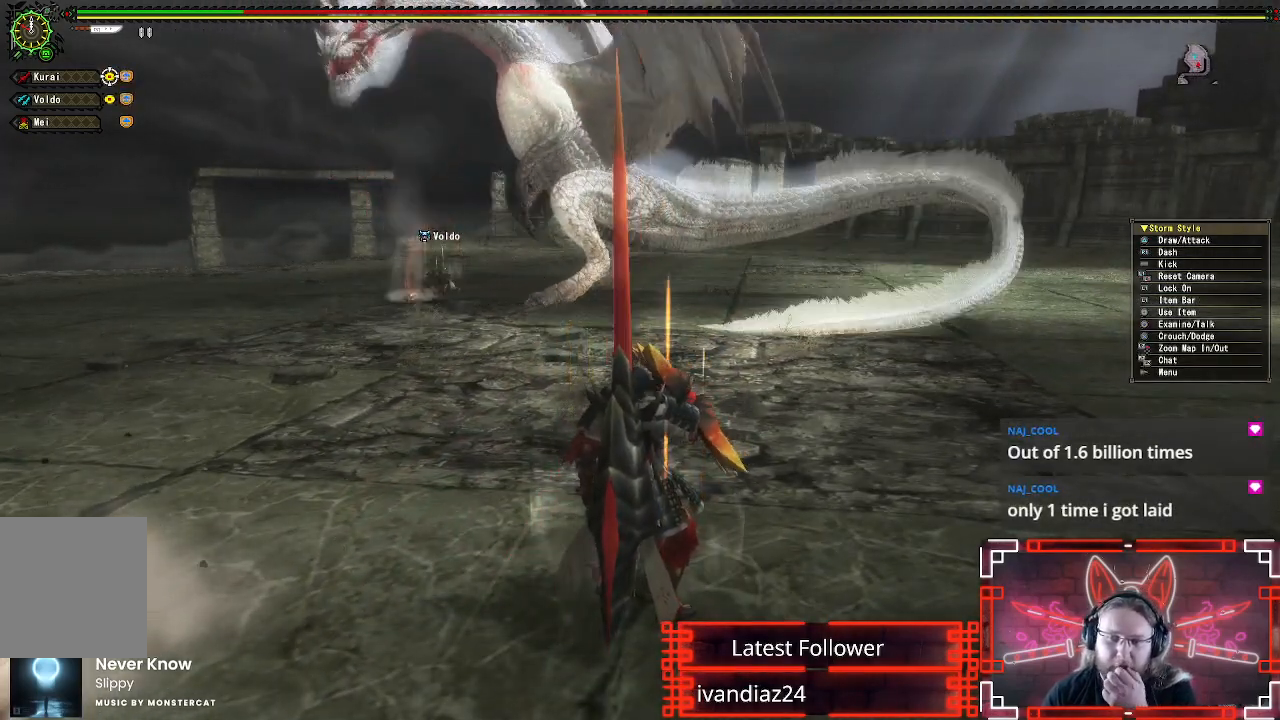
{"buttons": [], "left_stick": "center", "right_stick": "center", "events": []}
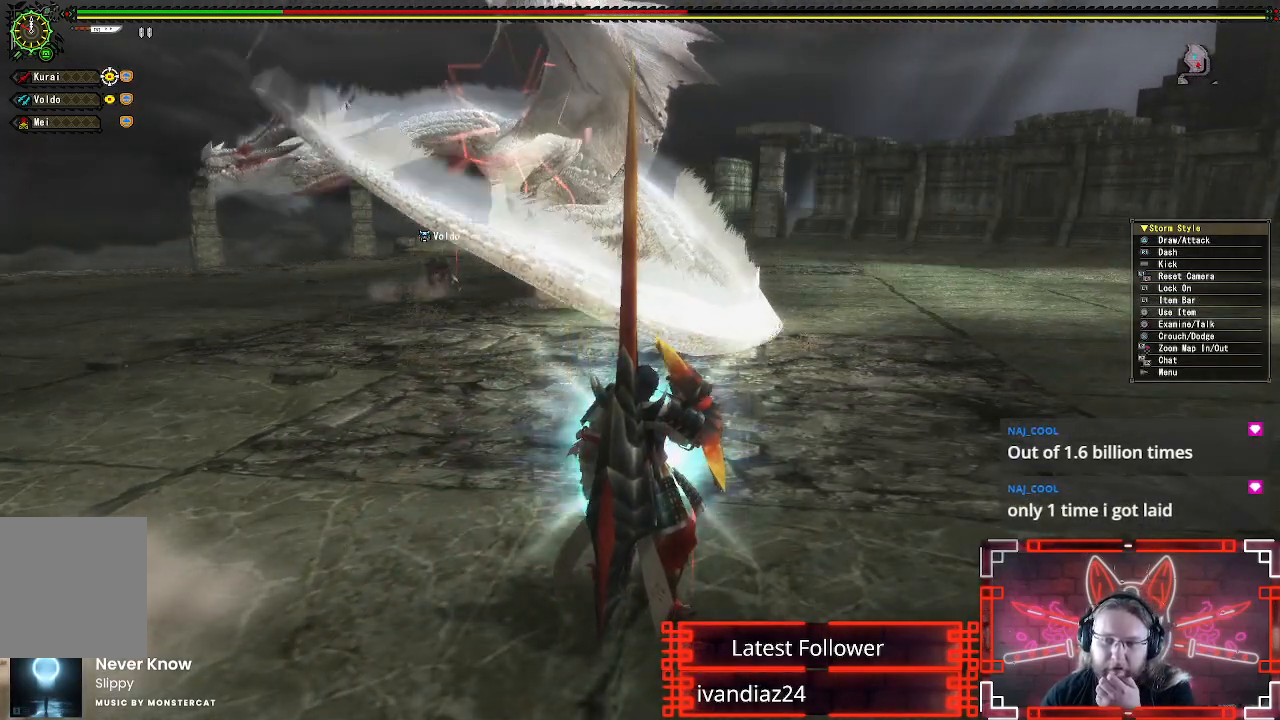
{"buttons": [], "left_stick": "center", "right_stick": "center", "events": []}
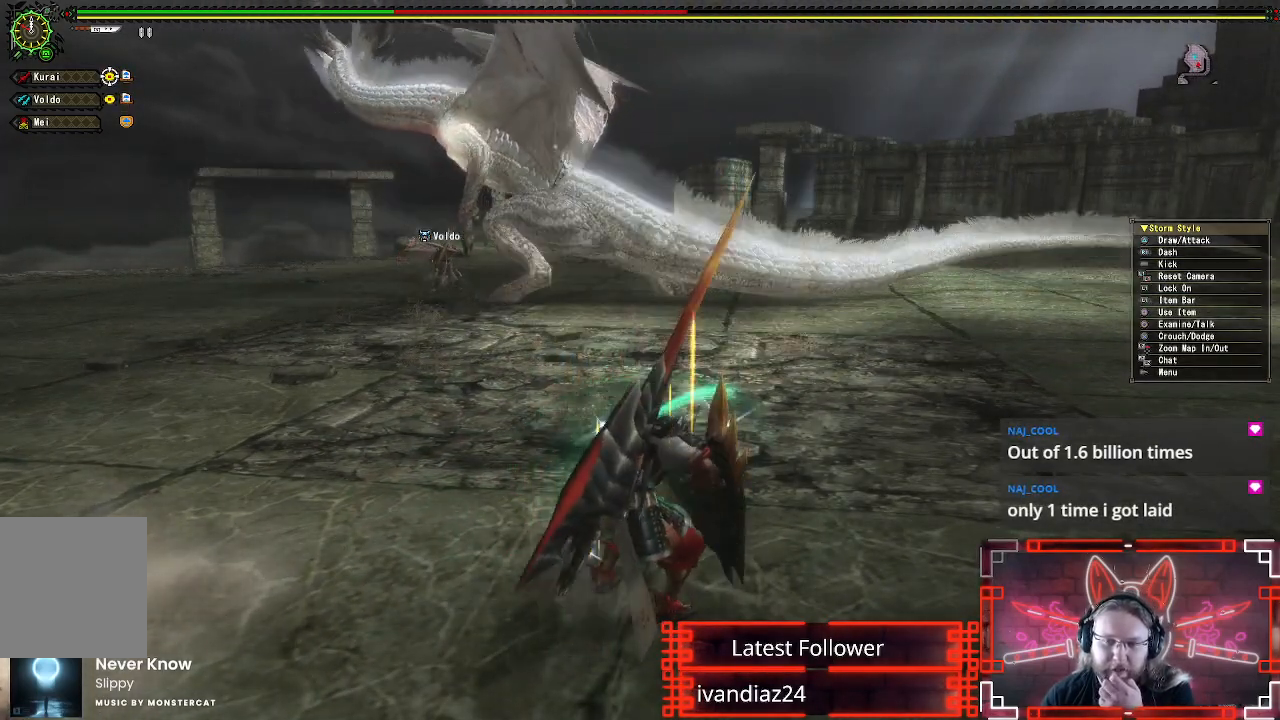
{"buttons": [], "left_stick": "center", "right_stick": "center", "events": []}
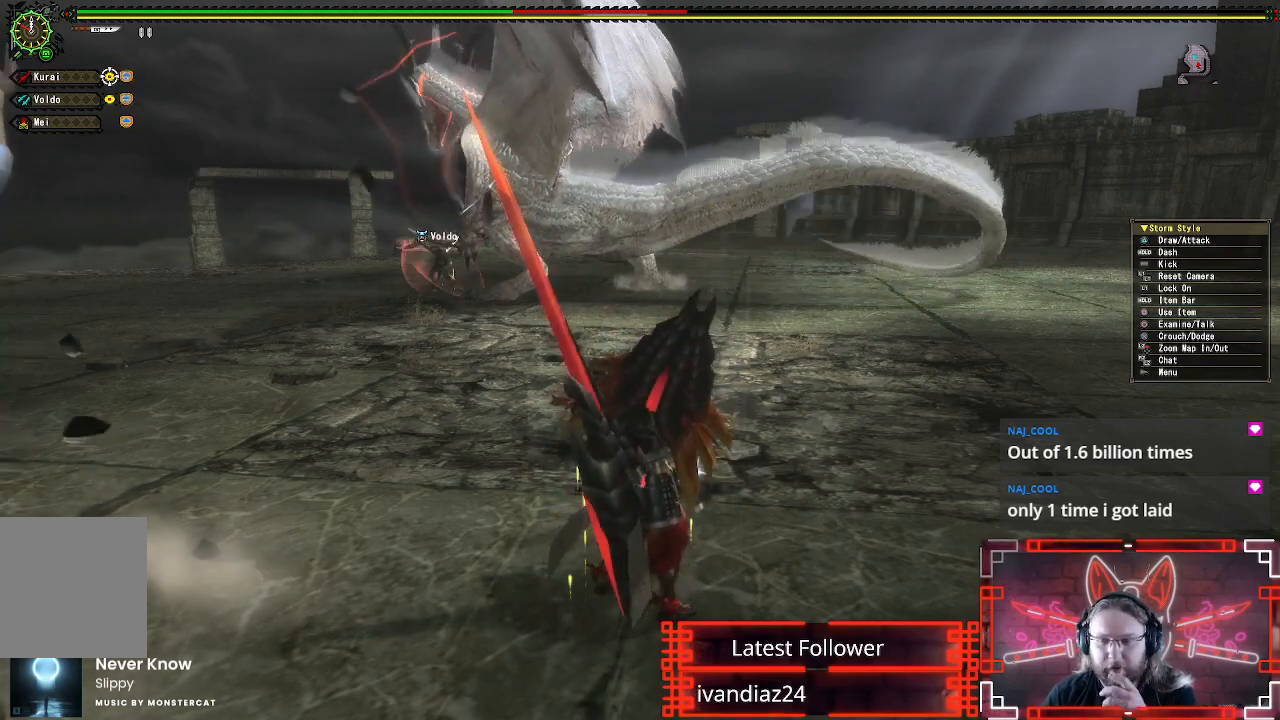
{"buttons": [], "left_stick": "center", "right_stick": "center", "events": []}
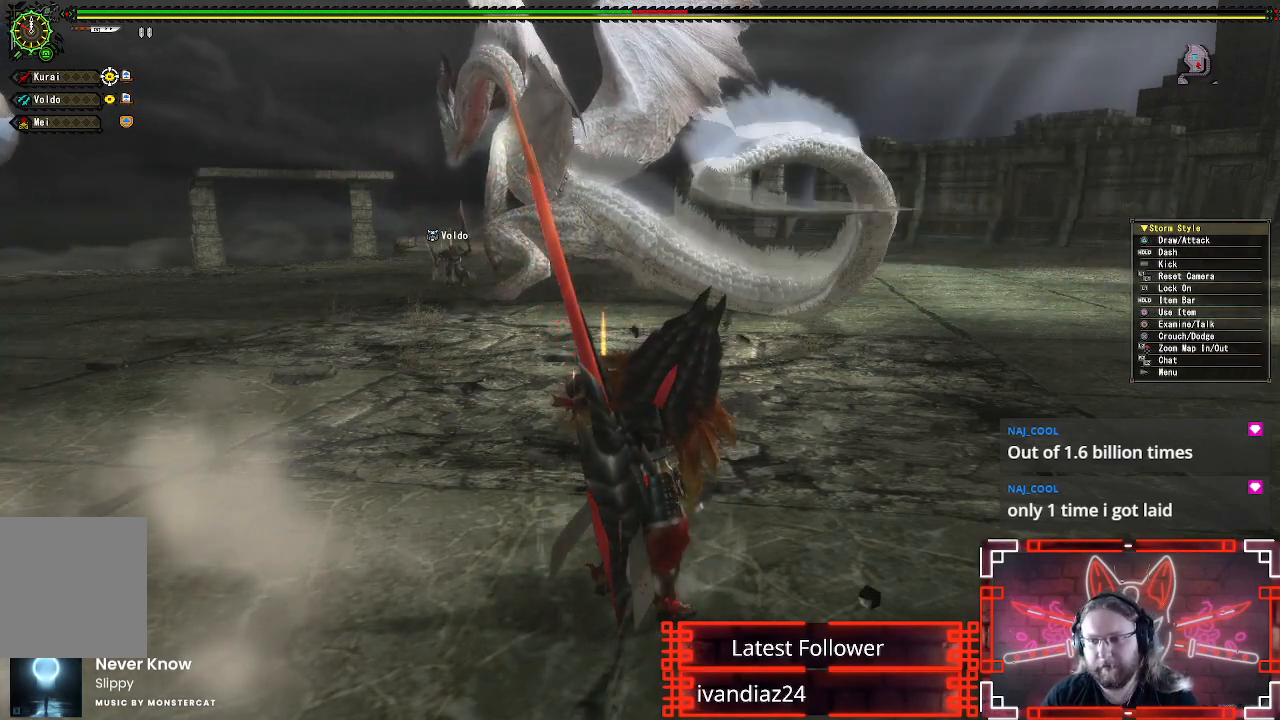
{"buttons": [], "left_stick": "up", "right_stick": "center", "events": [[400, "left_stick", "up"]]}
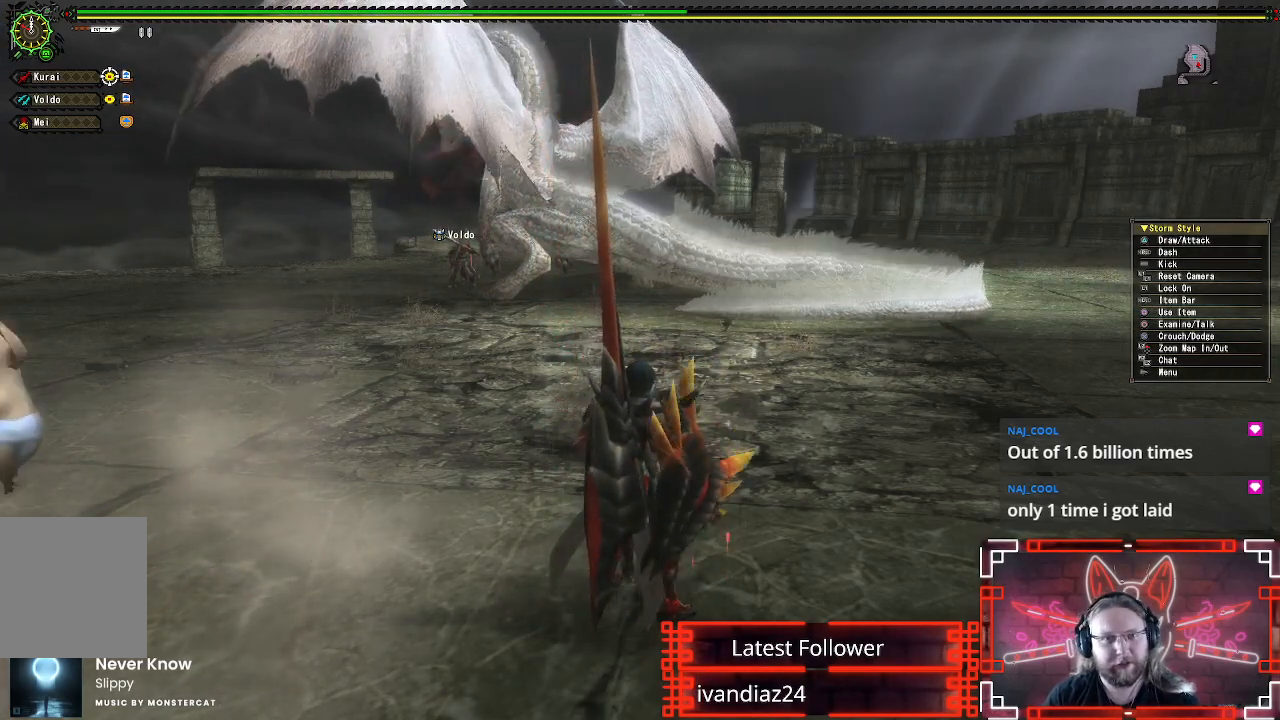
{"buttons": ["X", "R1"], "left_stick": "up-left", "right_stick": "center", "events": [[67, "left_stick", "up-left"], [217, "R1", "down"], [283, "X", "down"], [417, "X", "up"], [500, "X", "down"]]}
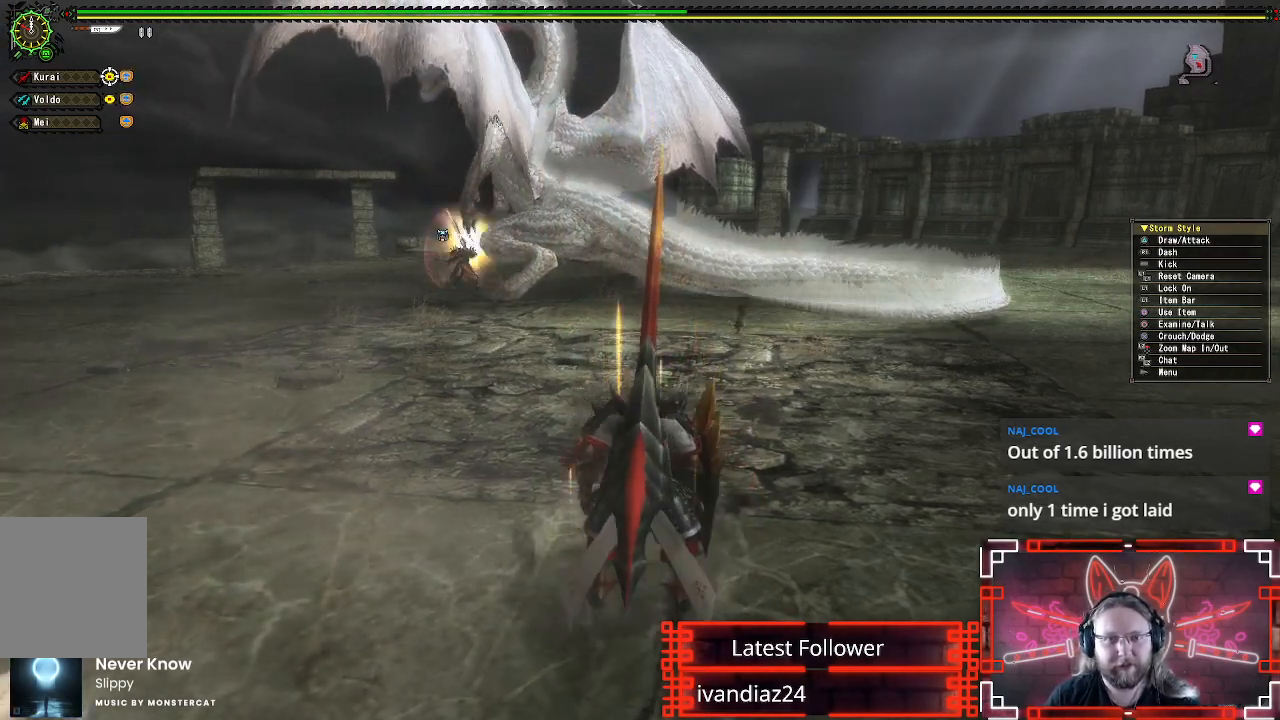
{"buttons": ["X"], "left_stick": "center", "right_stick": "center", "events": [[100, "R1", "up"], [117, "X", "up"], [200, "X", "down"], [283, "left_stick", "center"], [333, "X", "up"], [433, "X", "down"]]}
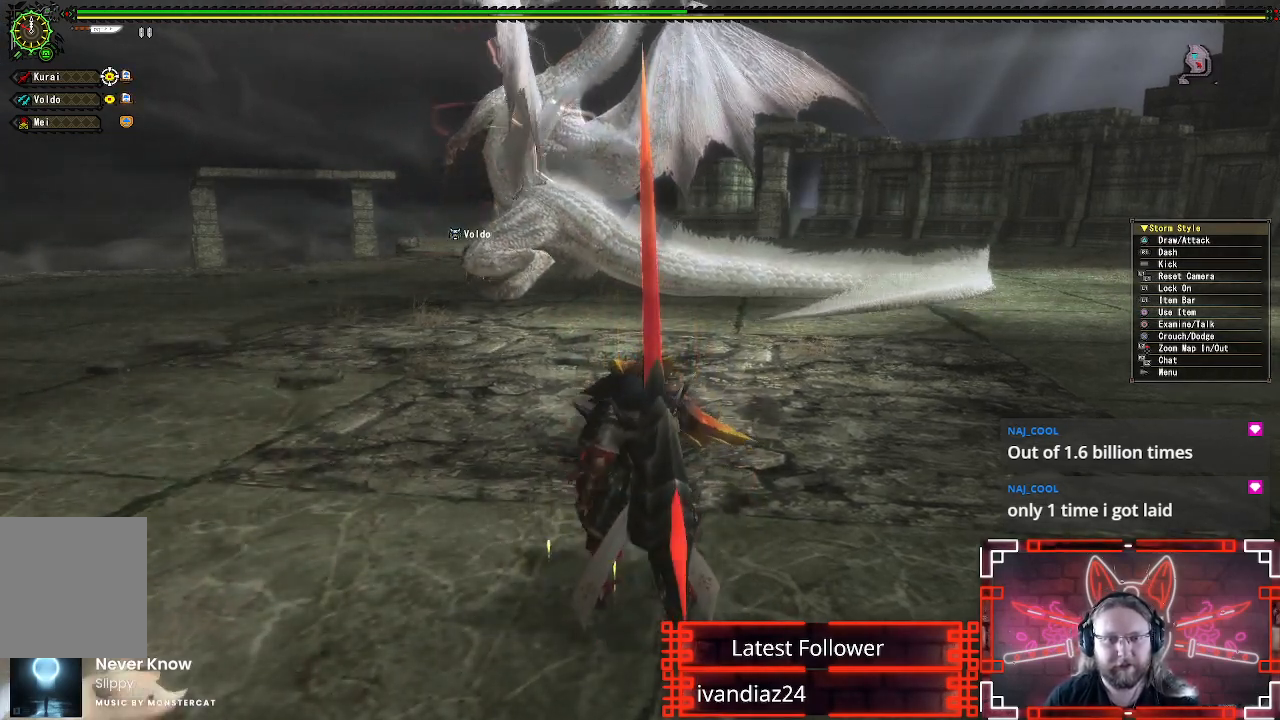
{"buttons": [], "left_stick": "center", "right_stick": "center", "events": [[67, "X", "up"], [183, "X", "down"], [317, "X", "up"]]}
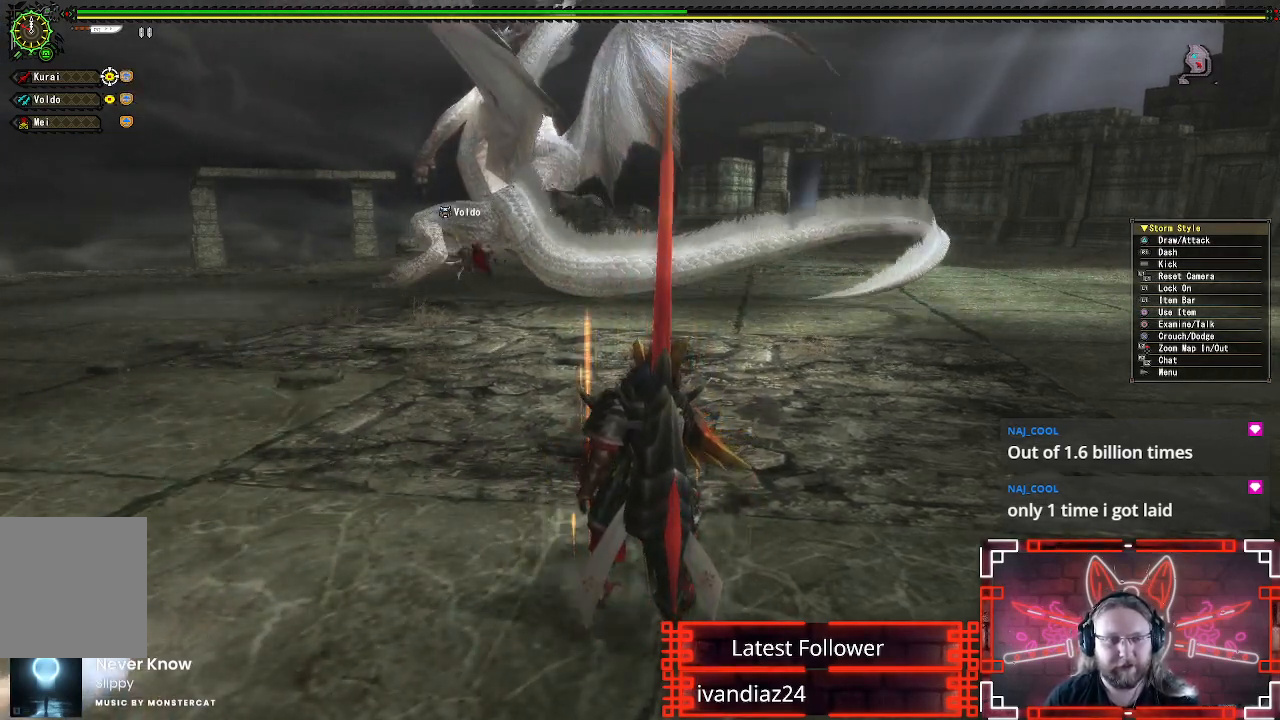
{"buttons": [], "left_stick": "center", "right_stick": "center", "events": []}
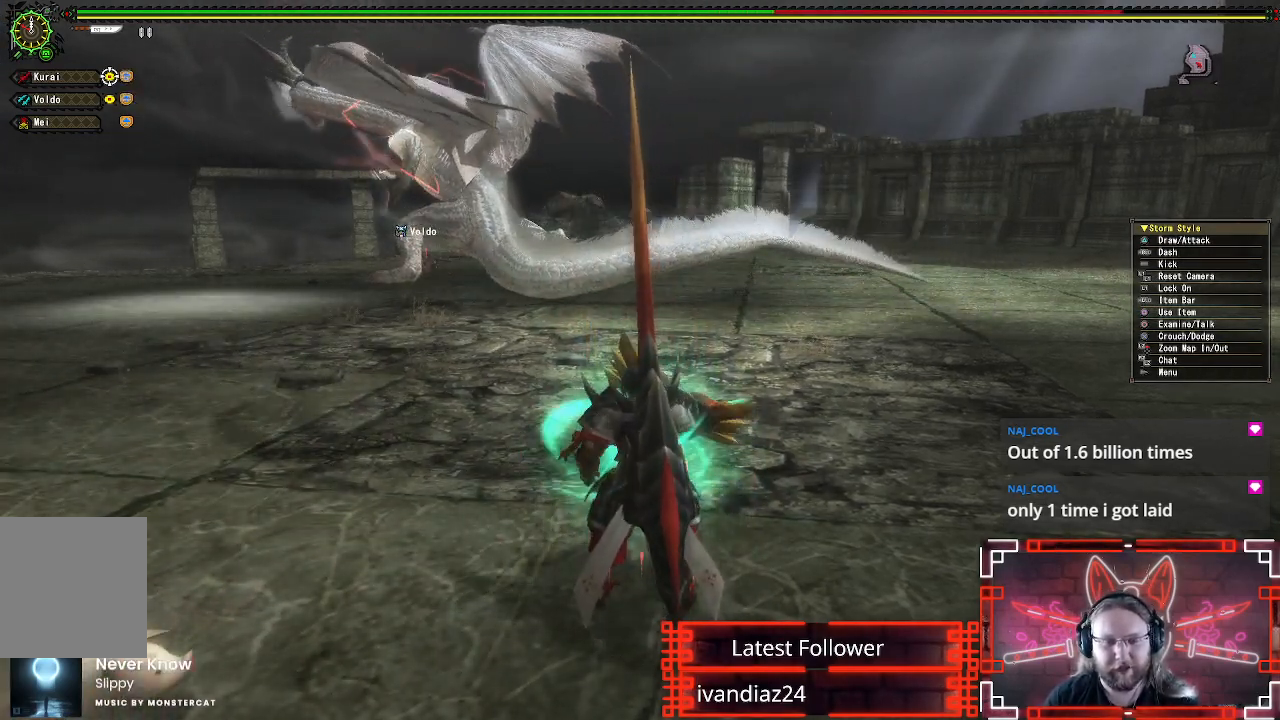
{"buttons": [], "left_stick": "center", "right_stick": "center", "events": []}
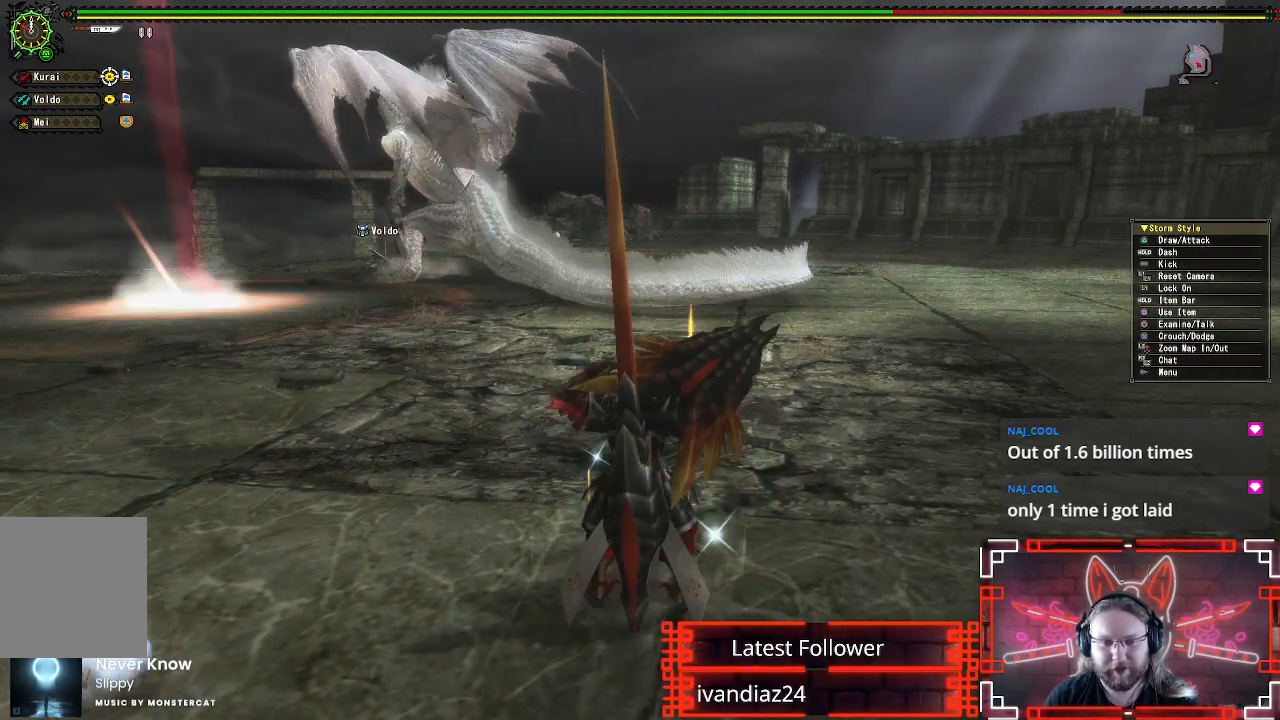
{"buttons": ["R1"], "left_stick": "up", "right_stick": "center", "events": [[100, "left_stick", "up"], [317, "R1", "down"]]}
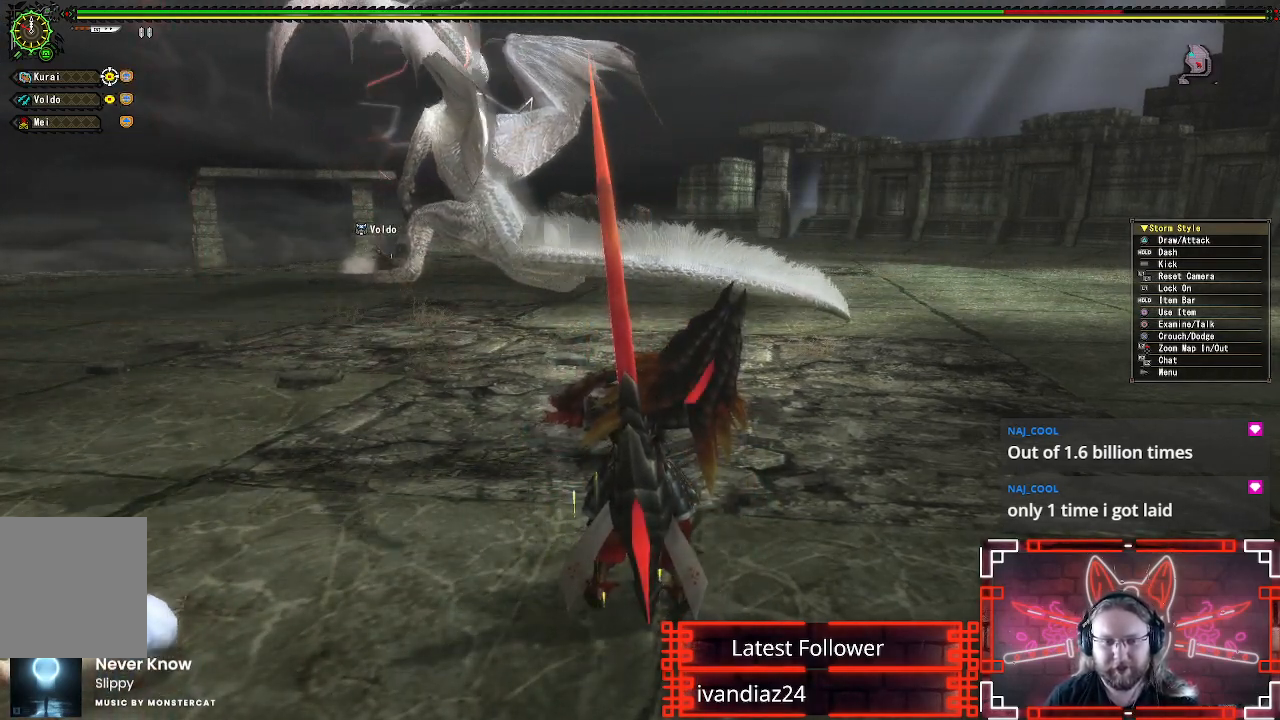
{"buttons": ["R1"], "left_stick": "up-left", "right_stick": "center", "events": [[267, "left_stick", "up-left"]]}
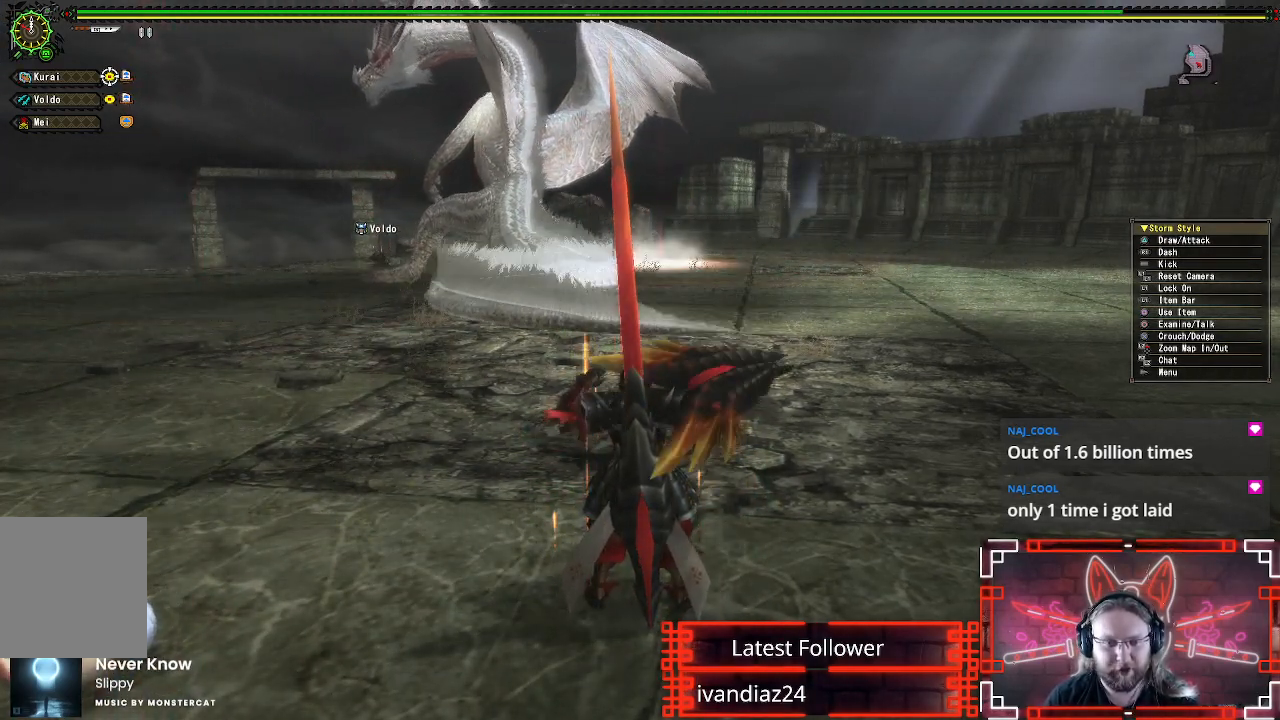
{"buttons": ["R1"], "left_stick": "up-left", "right_stick": "center", "events": []}
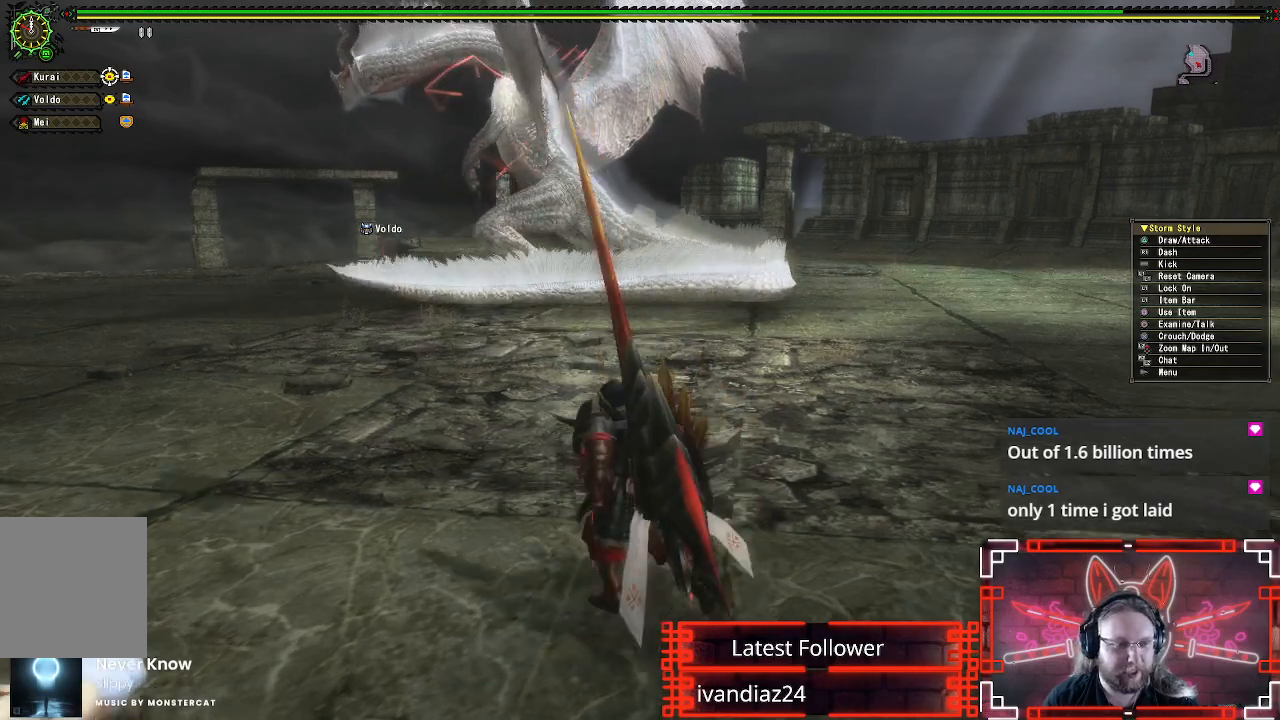
{"buttons": ["R1"], "left_stick": "up-left", "right_stick": "center", "events": []}